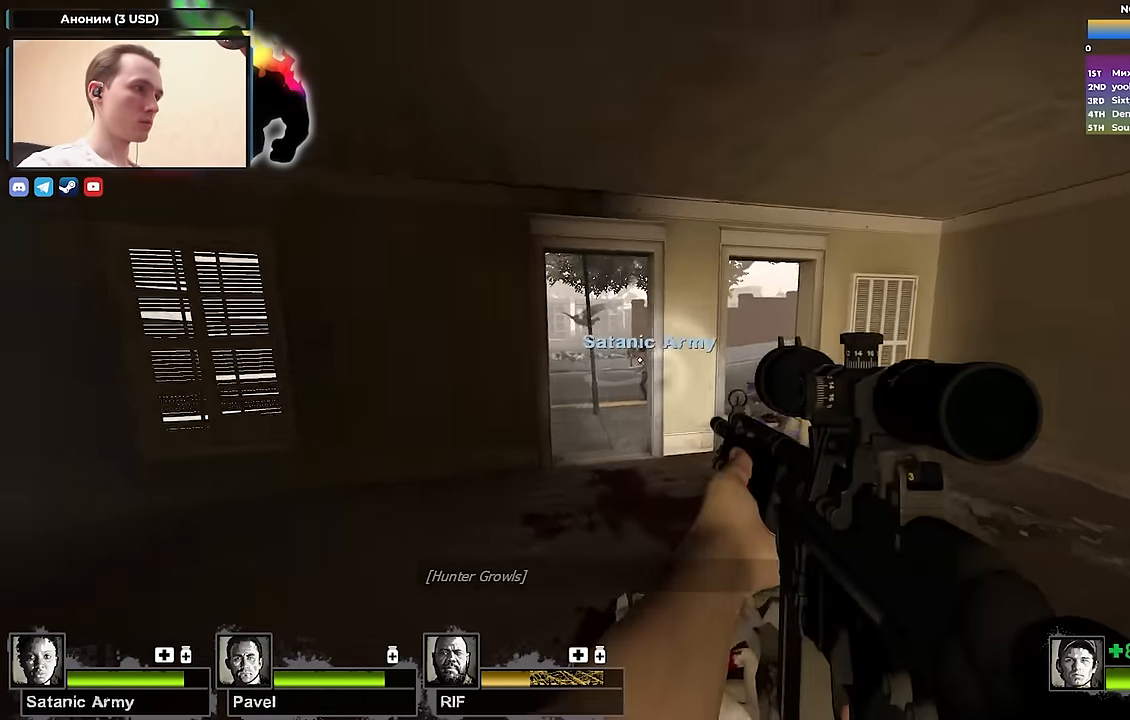
Gameplay with keyboard; each line is a JSON object with the keys held at the frame after it. "events" lists presses ("down") and releases ("up") of "1", "2", "3", "4", "a", "alt", "ctrl", "d", "e", "f", "q", "r", "s", "shift", "space", "tab" and "w" between this image and that frame as [ms after this image, input, new state], when the widget could be followed in between. No other keys are recorded. Mouse input is not recorded.
{"keys": ["ctrl"], "events": [[33, "f", "down"], [167, "f", "up"]]}
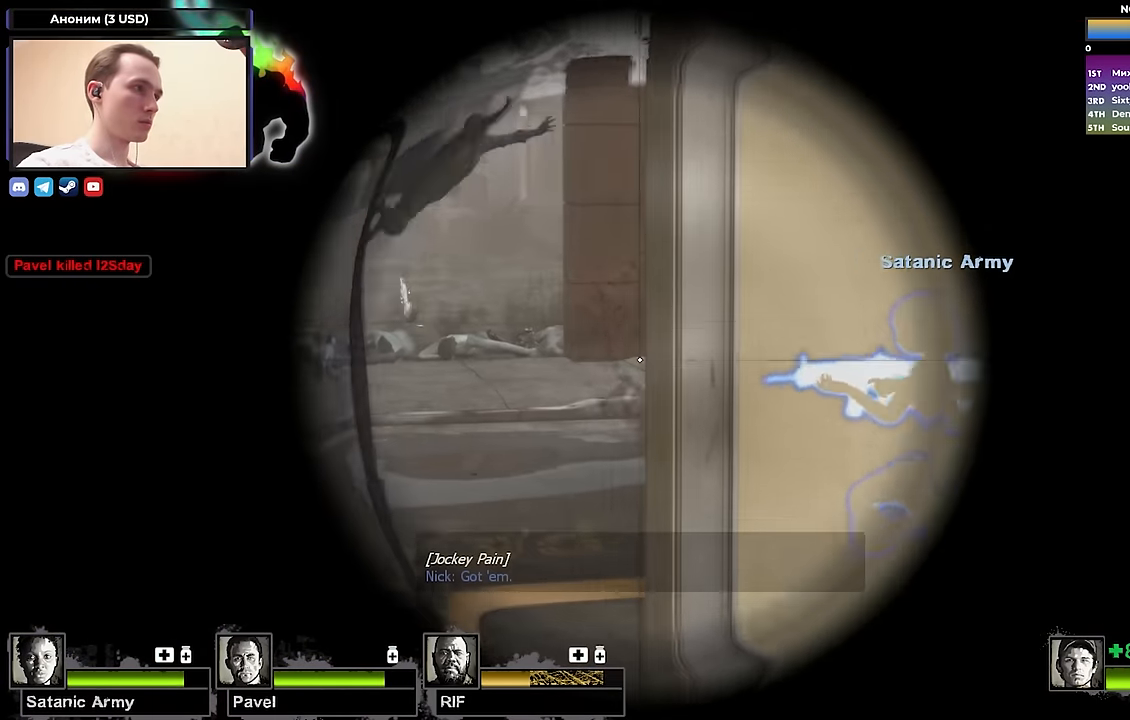
{"keys": ["ctrl", "f"], "events": [[233, "s", "down"], [467, "f", "down"], [467, "s", "up"]]}
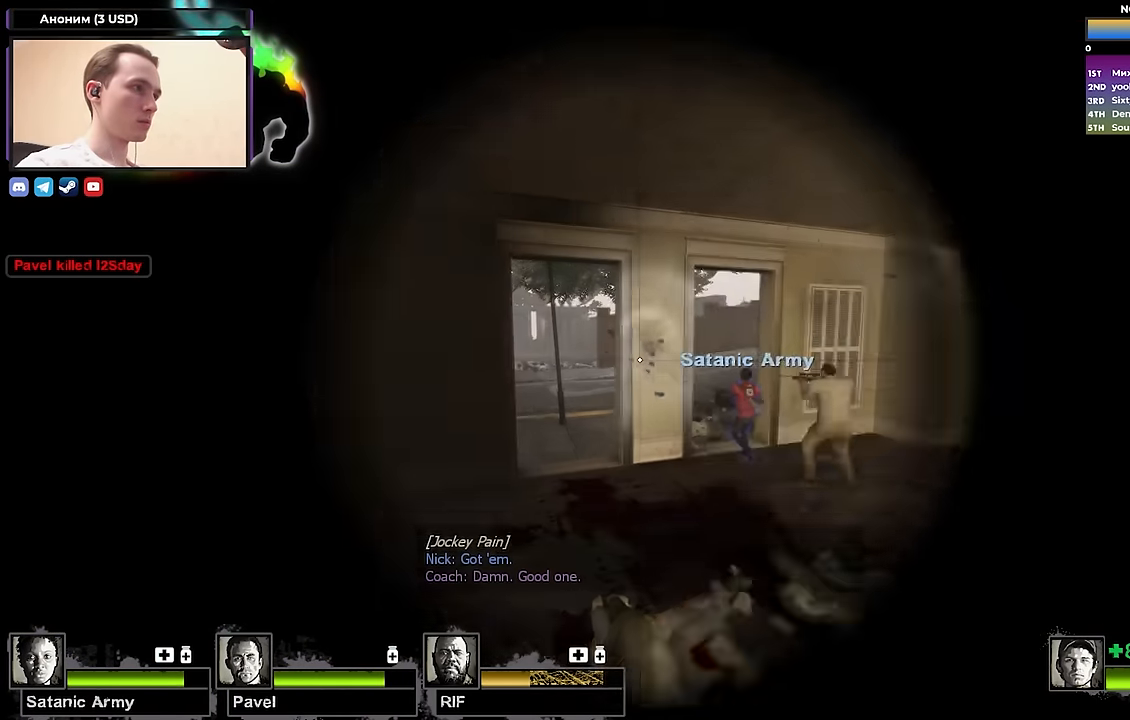
{"keys": ["ctrl"], "events": [[67, "f", "up"]]}
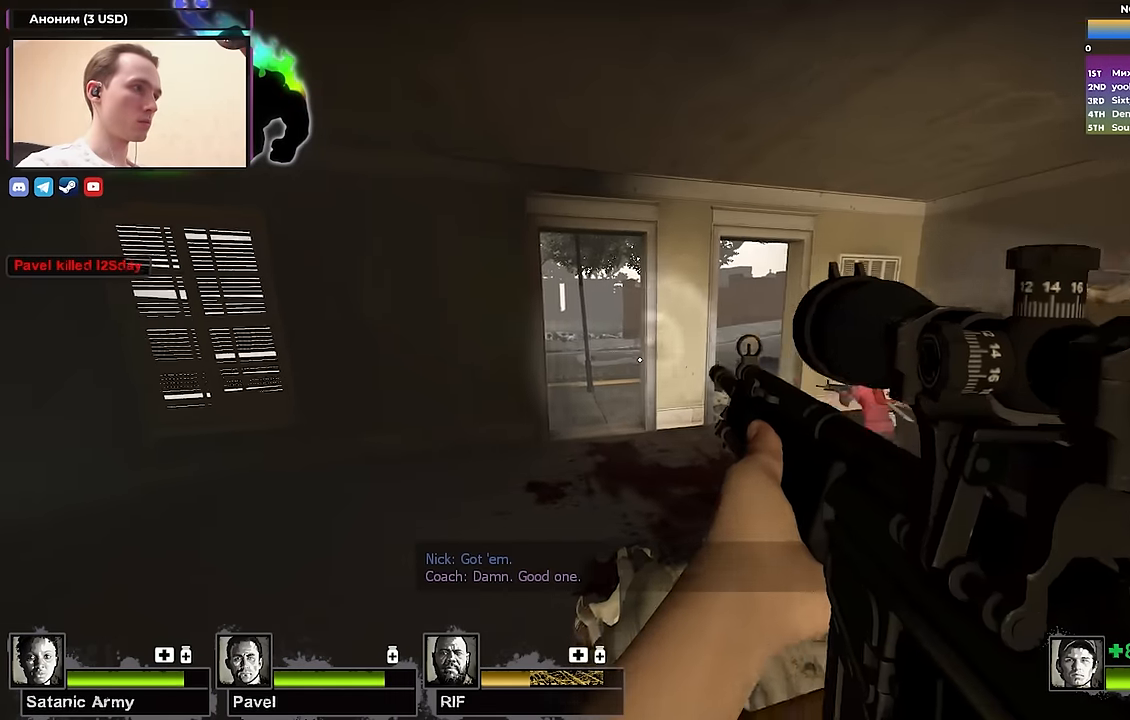
{"keys": ["ctrl"], "events": []}
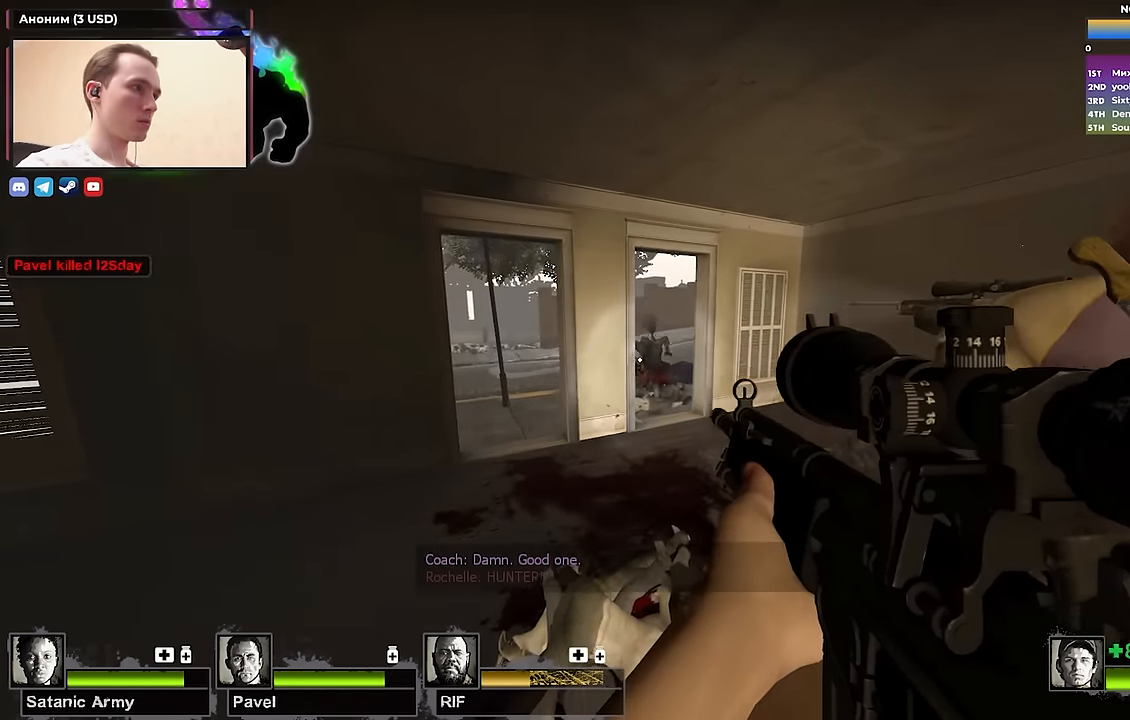
{"keys": ["ctrl", "s"], "events": [[383, "s", "down"]]}
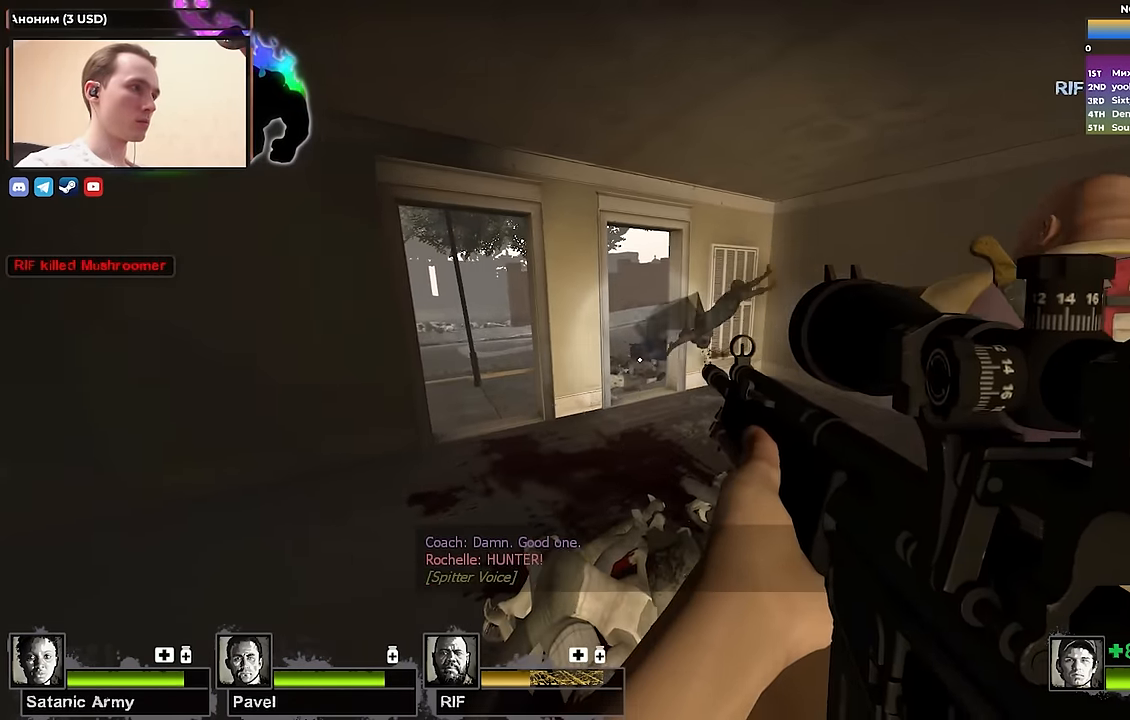
{"keys": ["ctrl"], "events": [[250, "s", "up"]]}
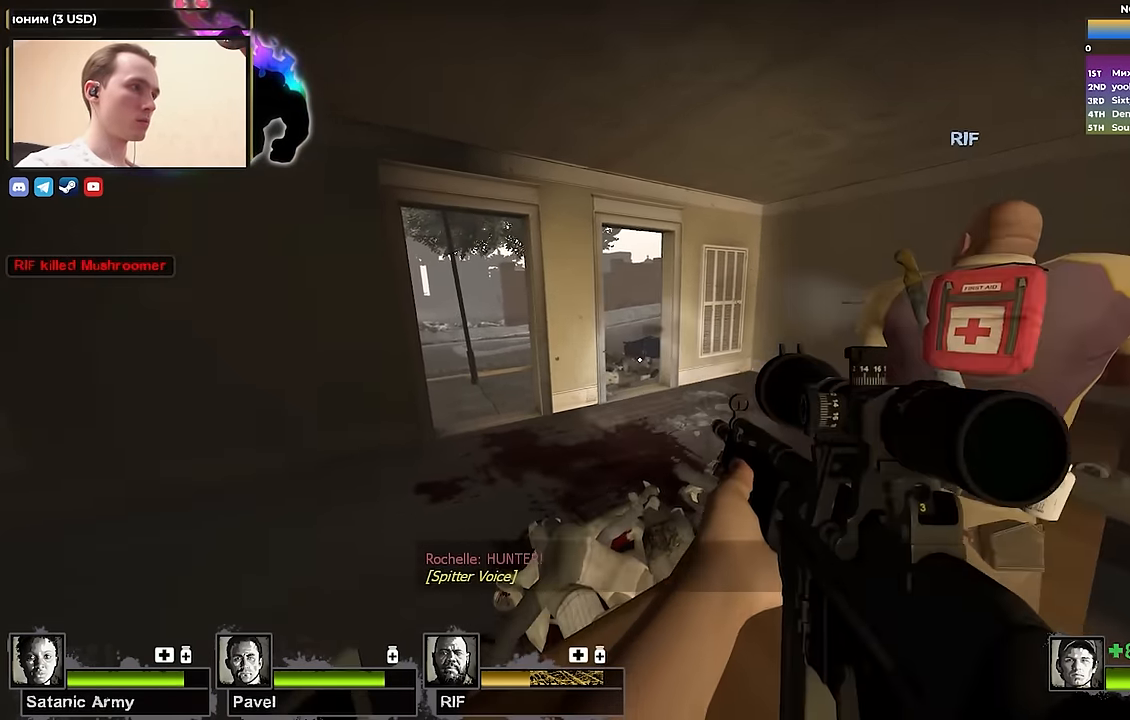
{"keys": [], "events": [[83, "ctrl", "up"], [83, "w", "down"], [217, "d", "down"], [367, "d", "up"], [367, "w", "up"], [400, "a", "down"], [500, "a", "up"]]}
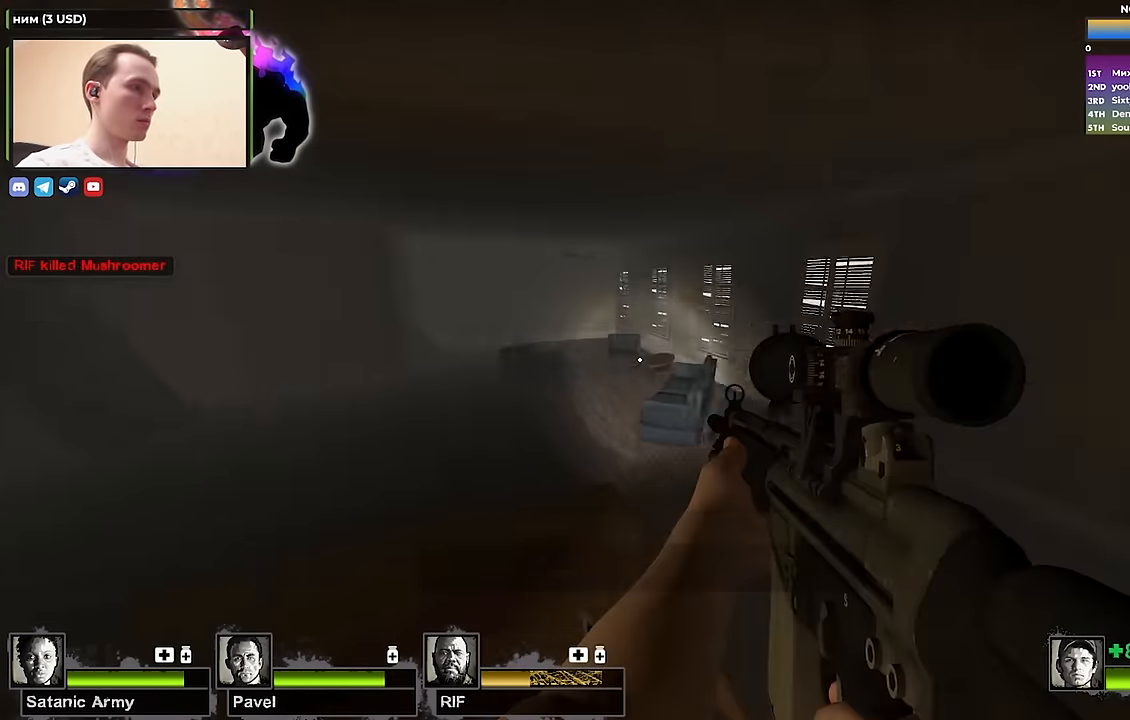
{"keys": [], "events": []}
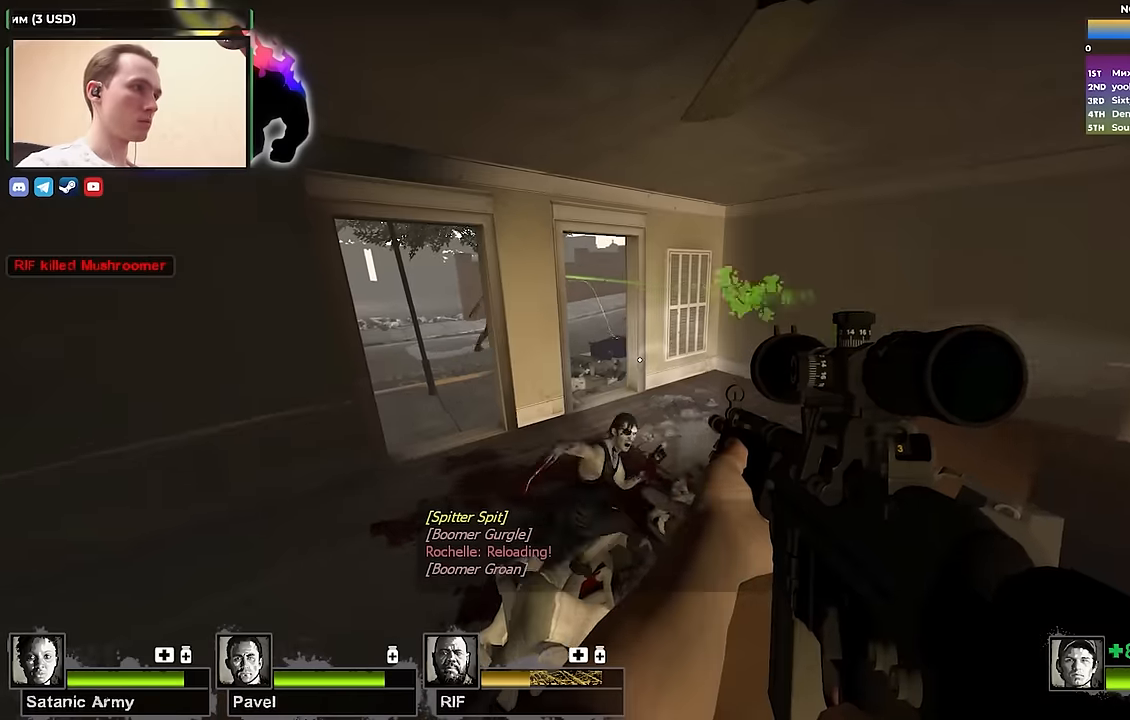
{"keys": ["a", "shift"], "events": [[150, "f", "down"], [200, "shift", "down"], [300, "f", "up"], [450, "a", "down"]]}
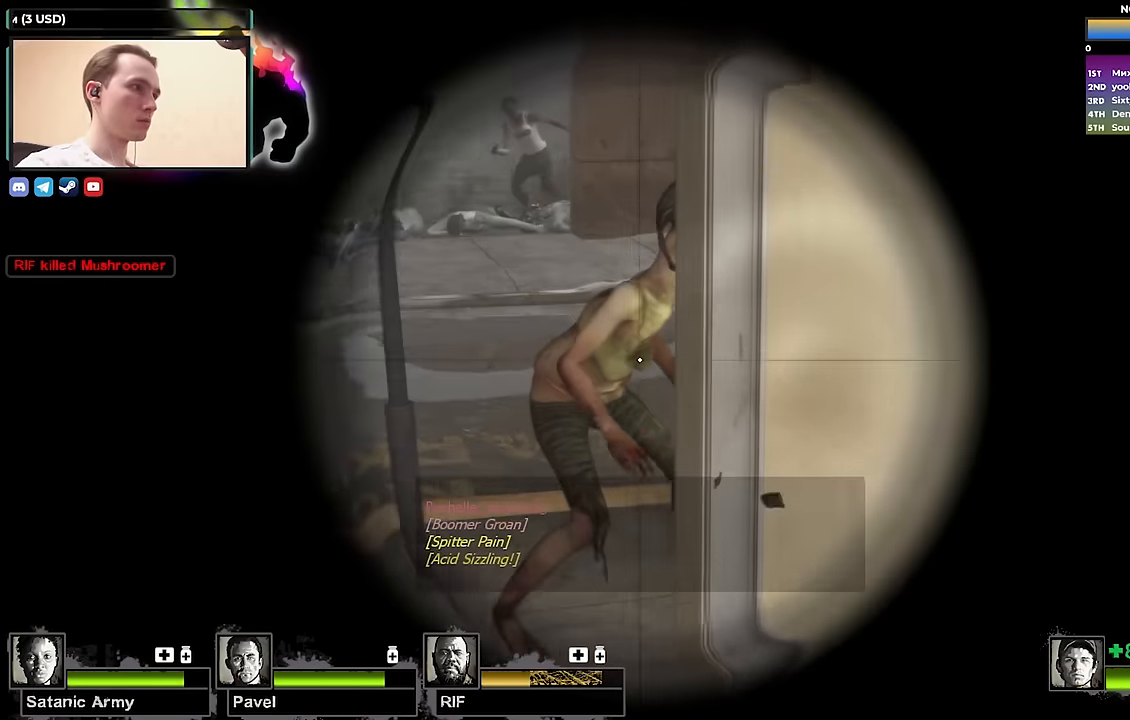
{"keys": ["f", "s", "shift"], "events": [[183, "a", "up"], [183, "s", "down"], [367, "a", "down"], [450, "a", "up"], [450, "f", "down"]]}
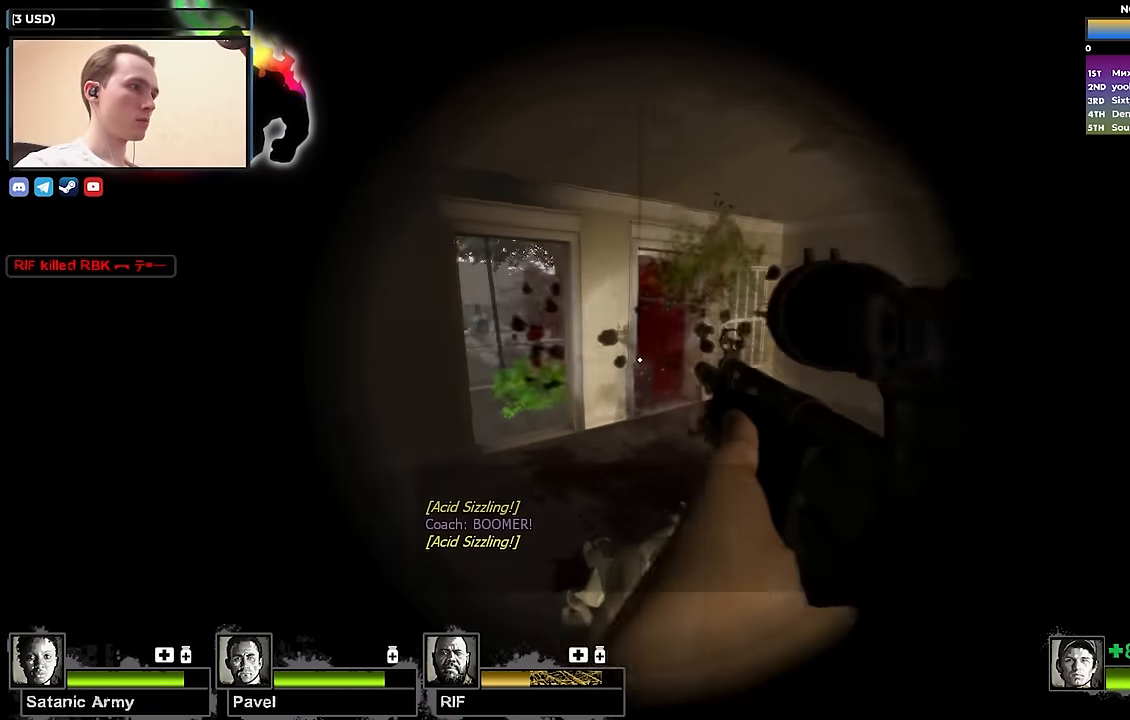
{"keys": [], "events": [[50, "f", "up"], [100, "s", "up"], [133, "shift", "up"]]}
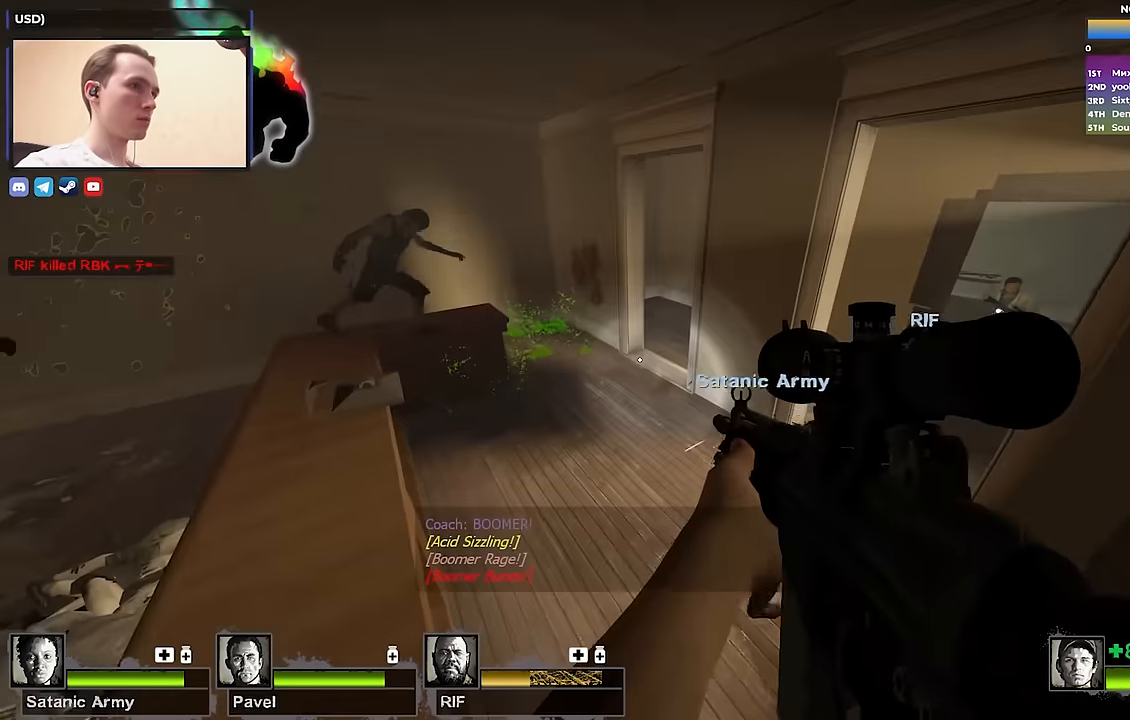
{"keys": [], "events": []}
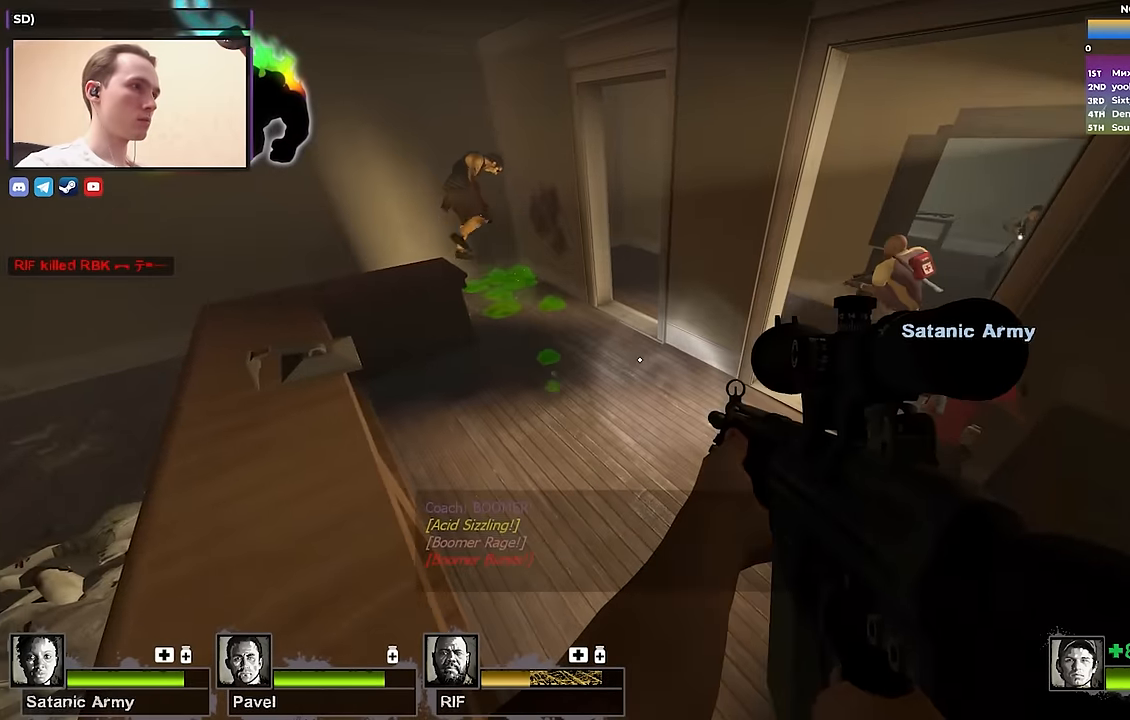
{"keys": [], "events": []}
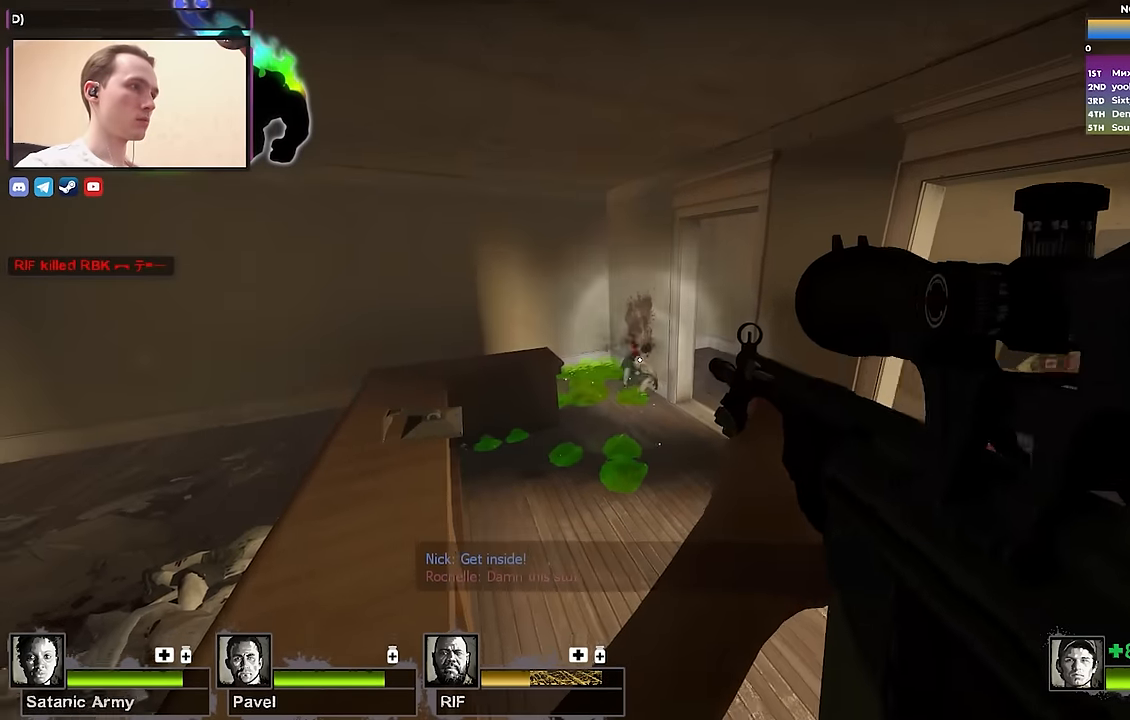
{"keys": [], "events": []}
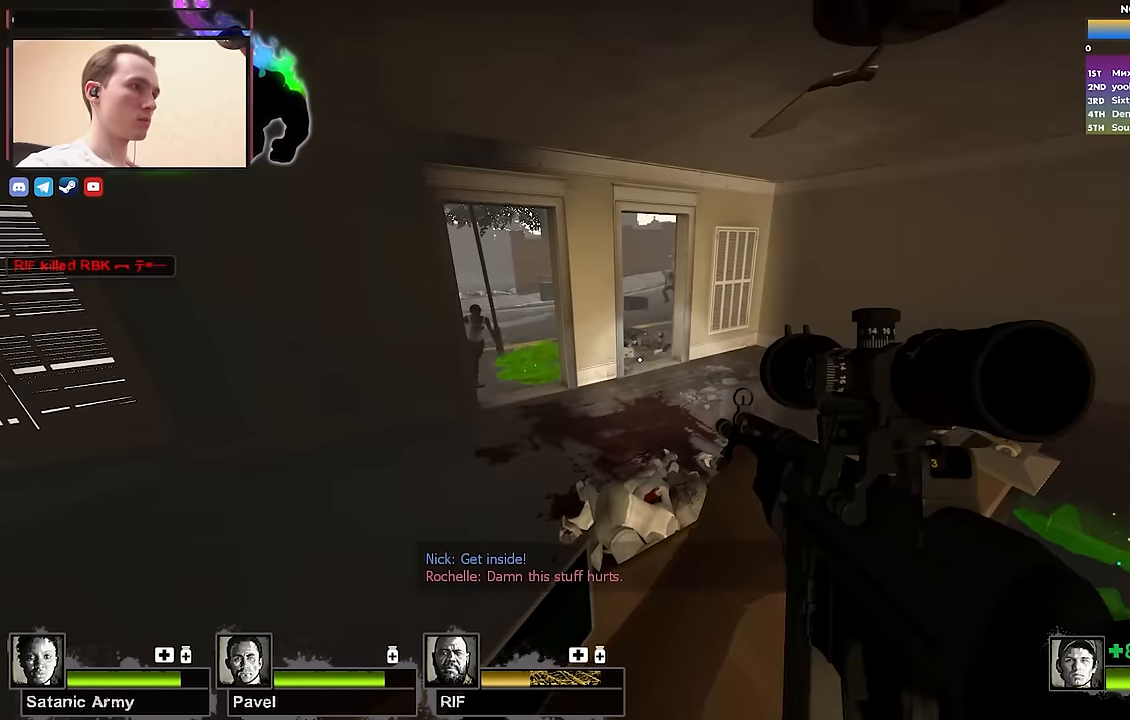
{"keys": [], "events": []}
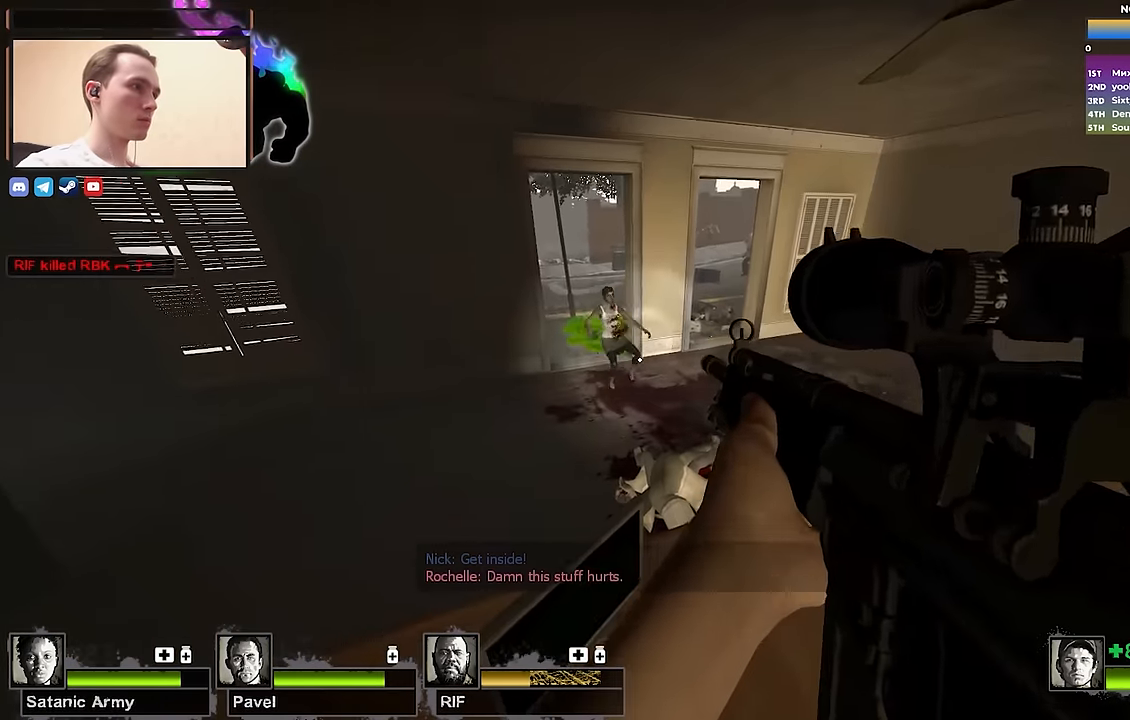
{"keys": [], "events": []}
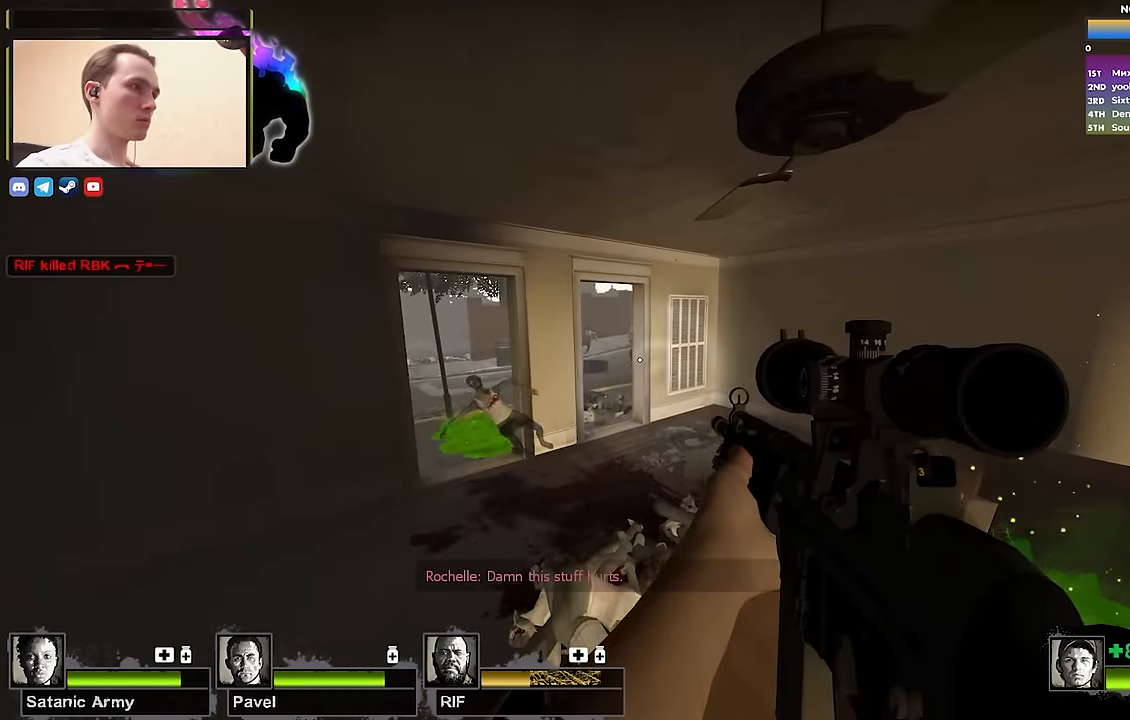
{"keys": [], "events": [[100, "f", "down"], [233, "f", "up"]]}
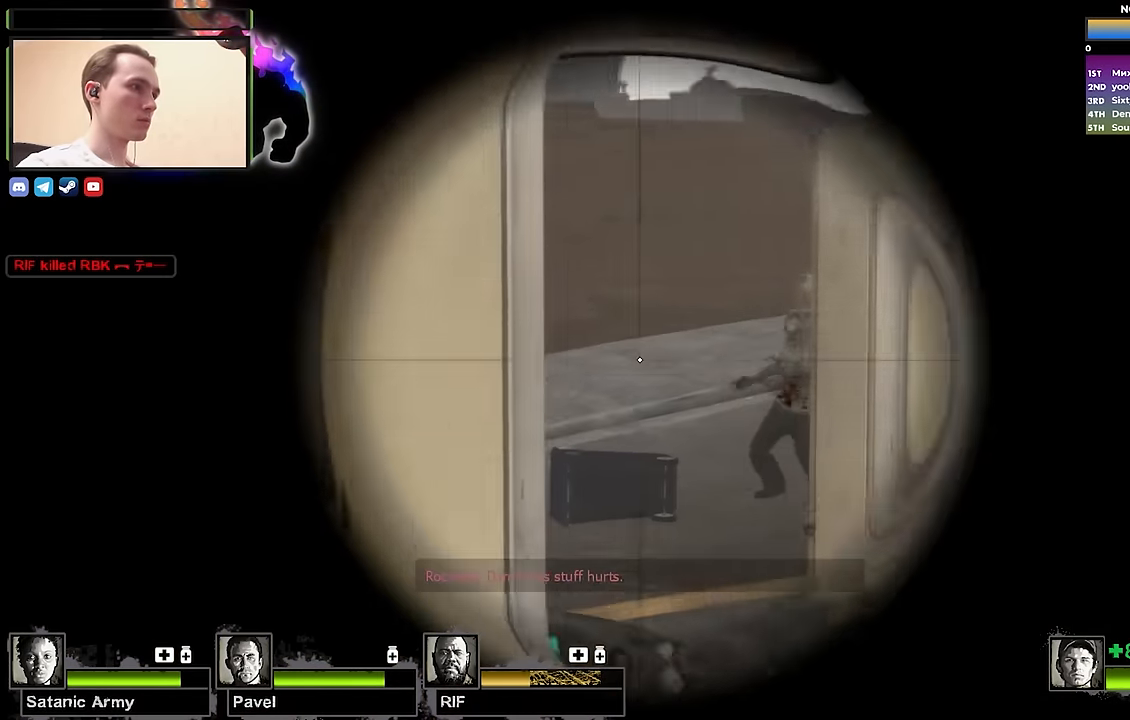
{"keys": [], "events": [[300, "f", "down"], [433, "f", "up"]]}
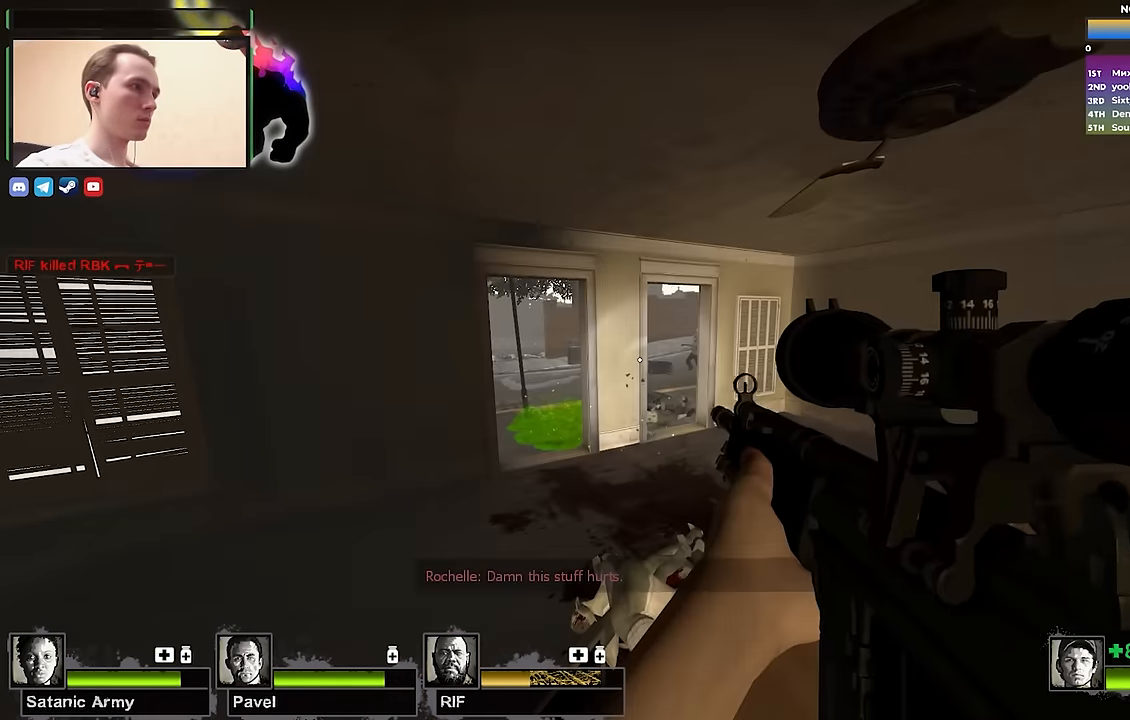
{"keys": [], "events": []}
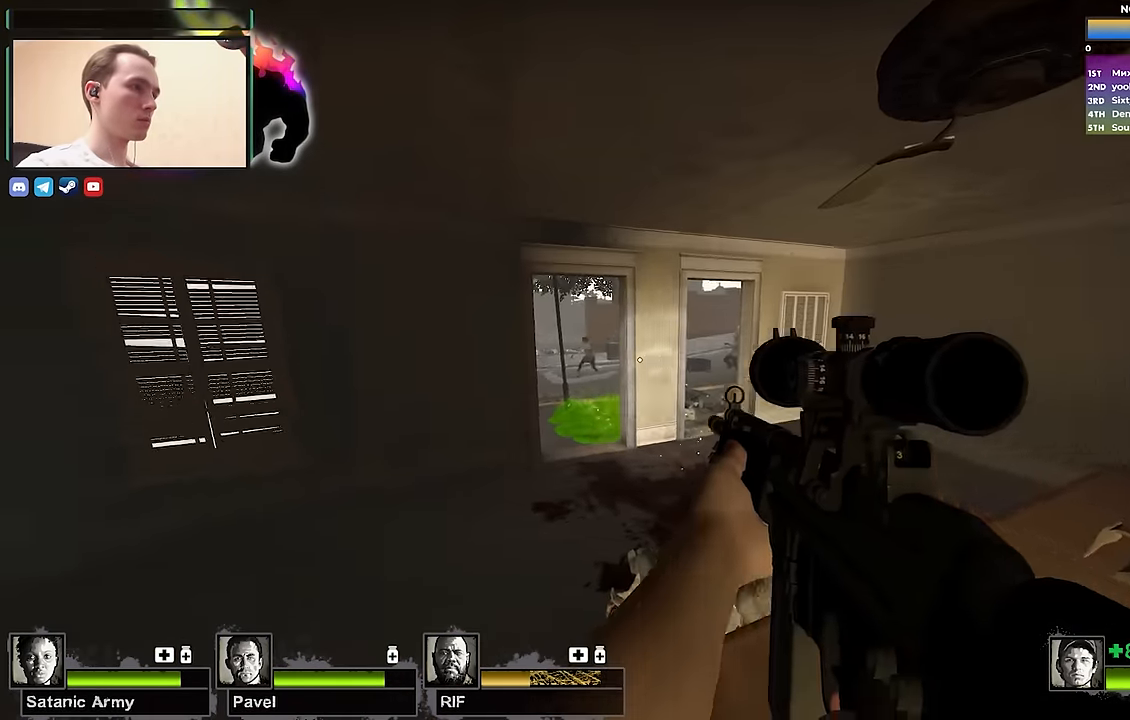
{"keys": ["f"], "events": [[50, "f", "down"], [150, "f", "up"], [433, "f", "down"]]}
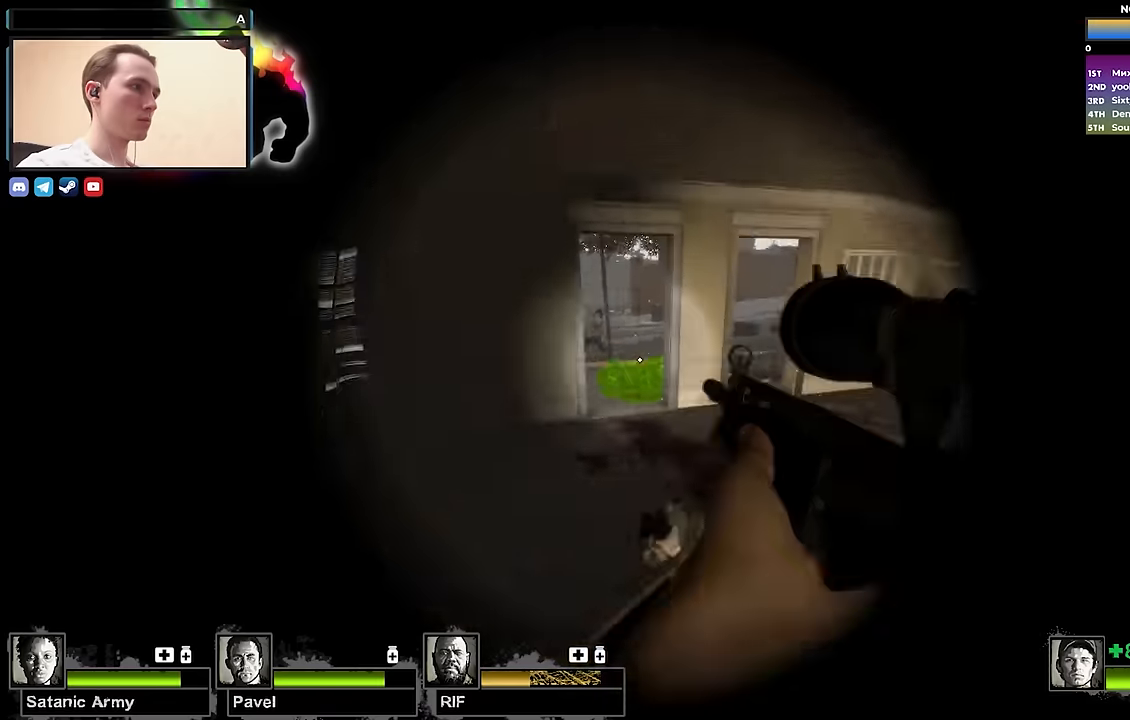
{"keys": ["w"], "events": [[66, "f", "up"], [350, "w", "down"]]}
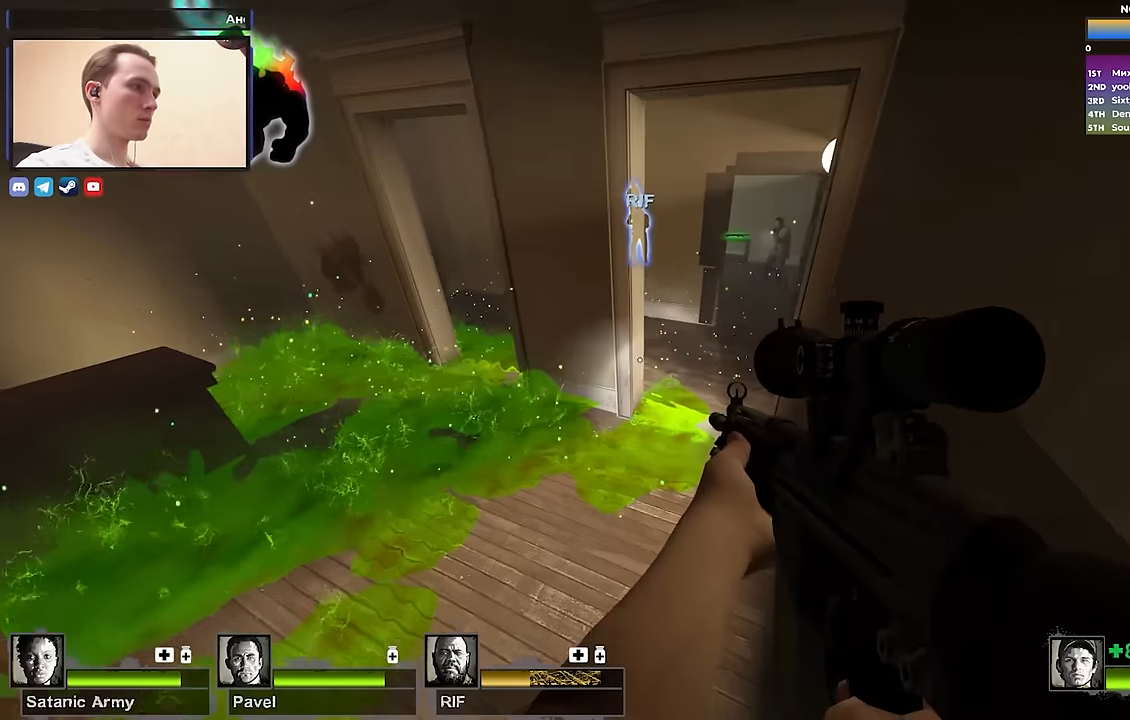
{"keys": [], "events": [[83, "d", "down"], [83, "w", "up"], [133, "s", "down"], [183, "d", "up"], [366, "s", "up"]]}
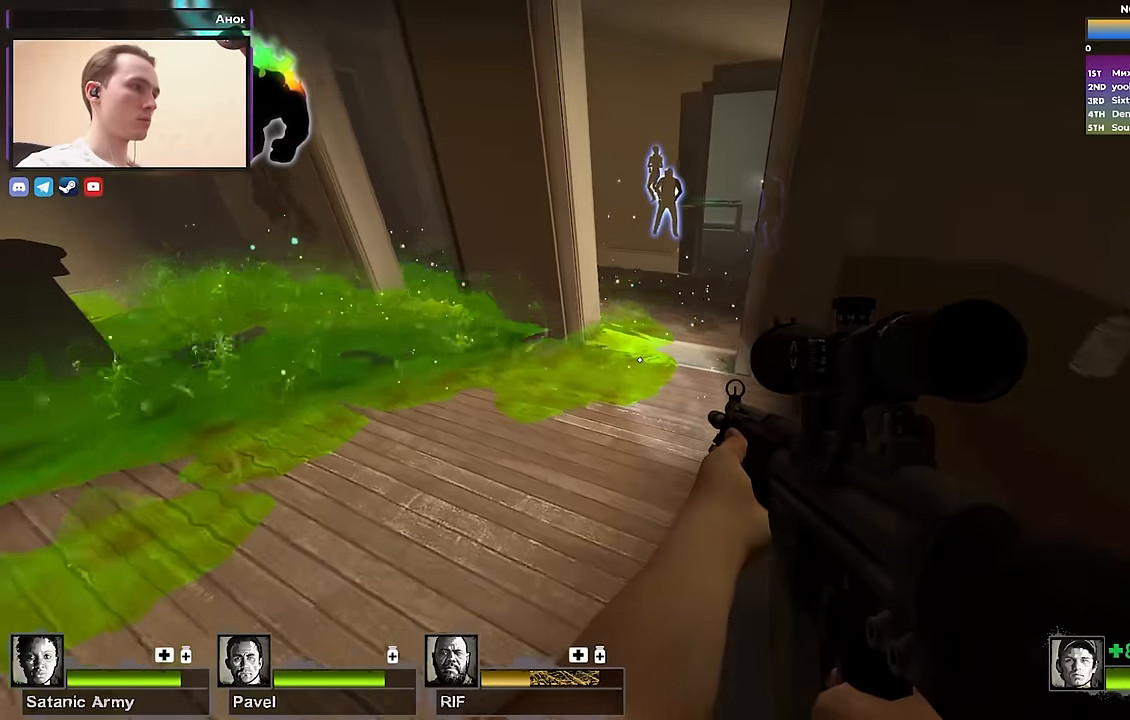
{"keys": [], "events": []}
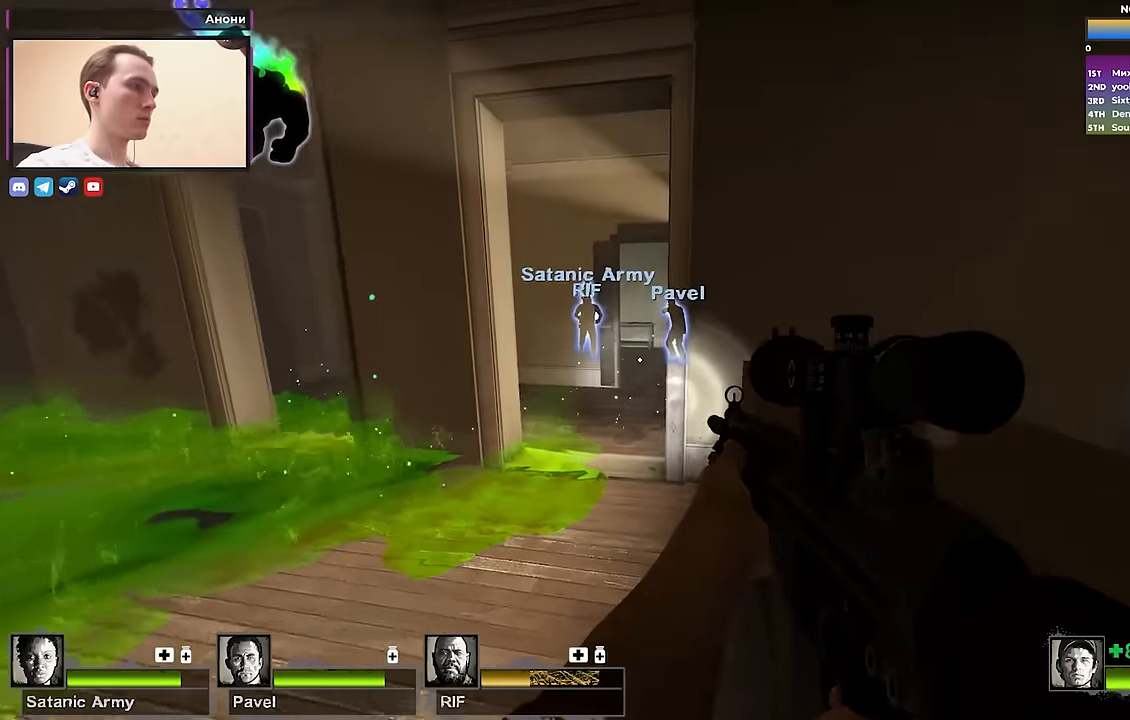
{"keys": [], "events": []}
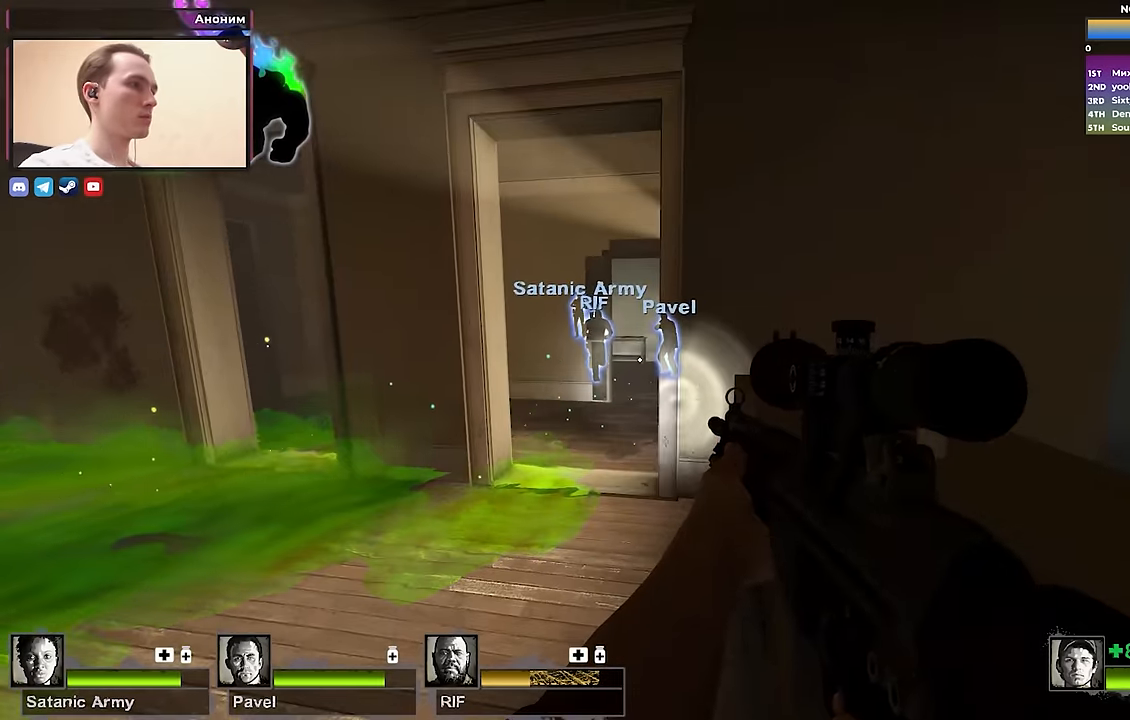
{"keys": ["tab", "w"], "events": [[33, "tab", "down"], [166, "w", "down"]]}
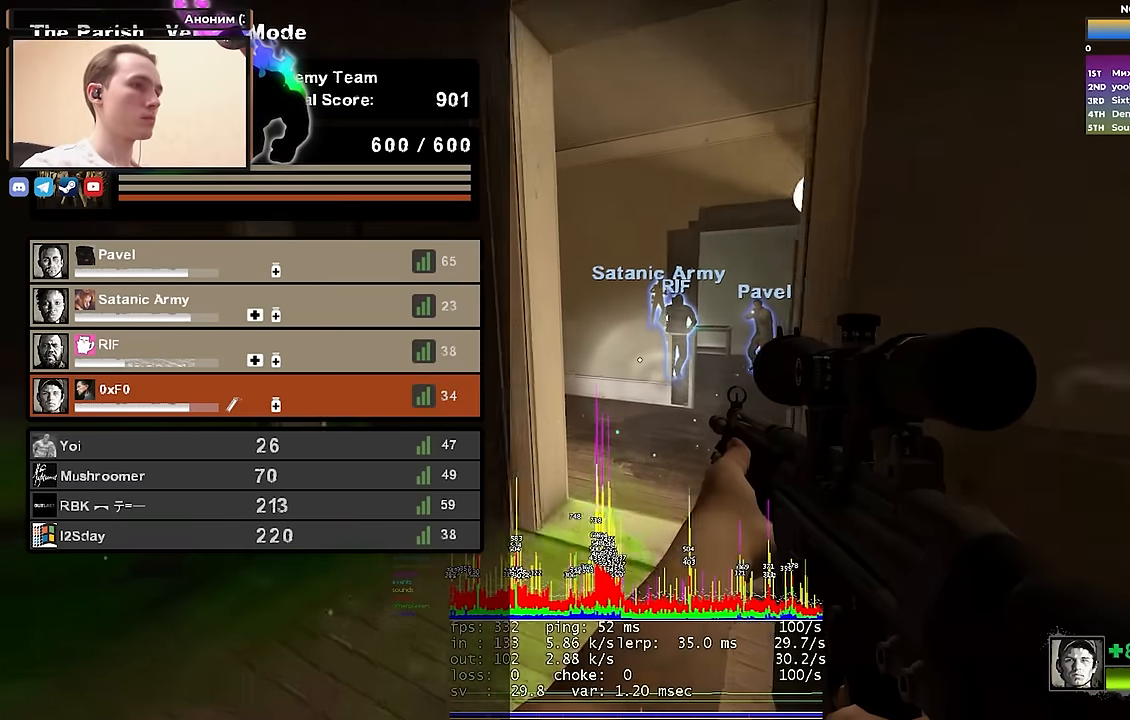
{"keys": ["tab", "w"], "events": [[100, "4", "down"], [200, "4", "up"]]}
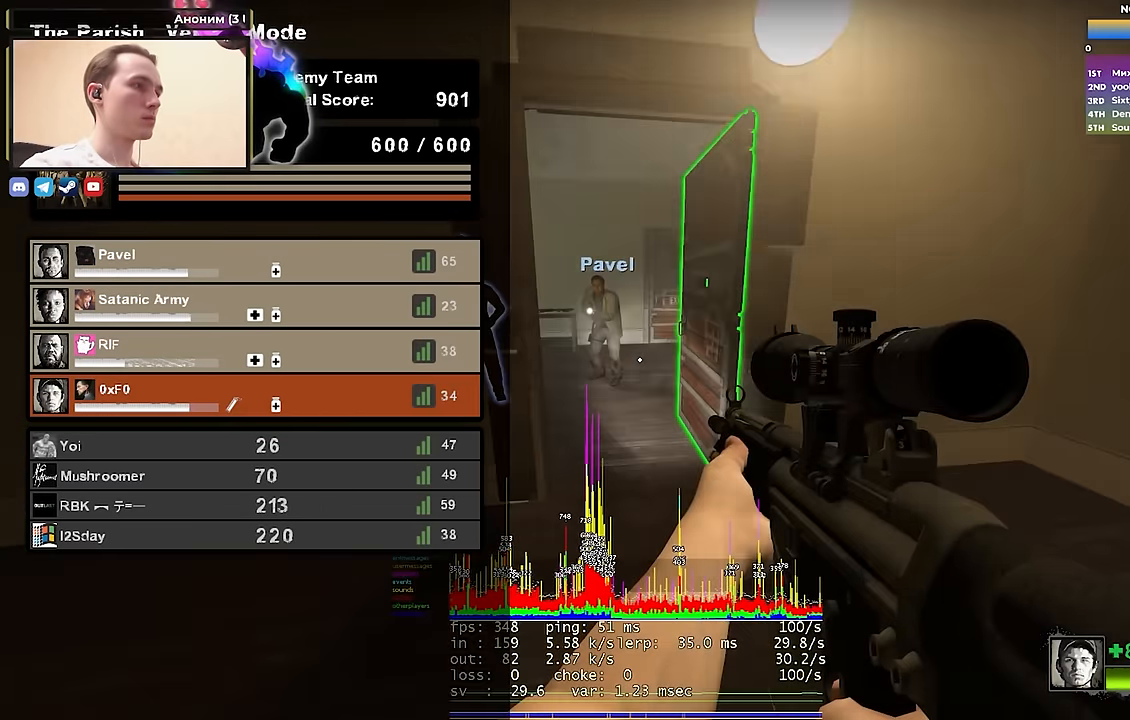
{"keys": ["tab", "w"], "events": []}
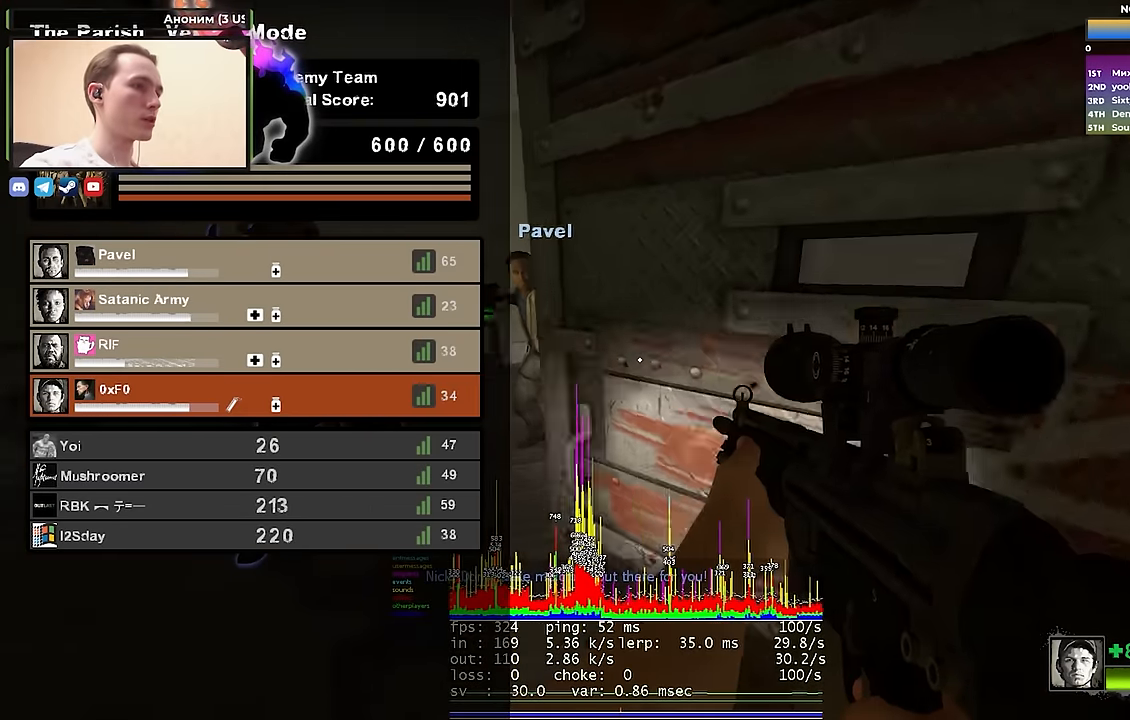
{"keys": ["tab"], "events": [[33, "e", "down"], [133, "w", "up"], [166, "e", "up"]]}
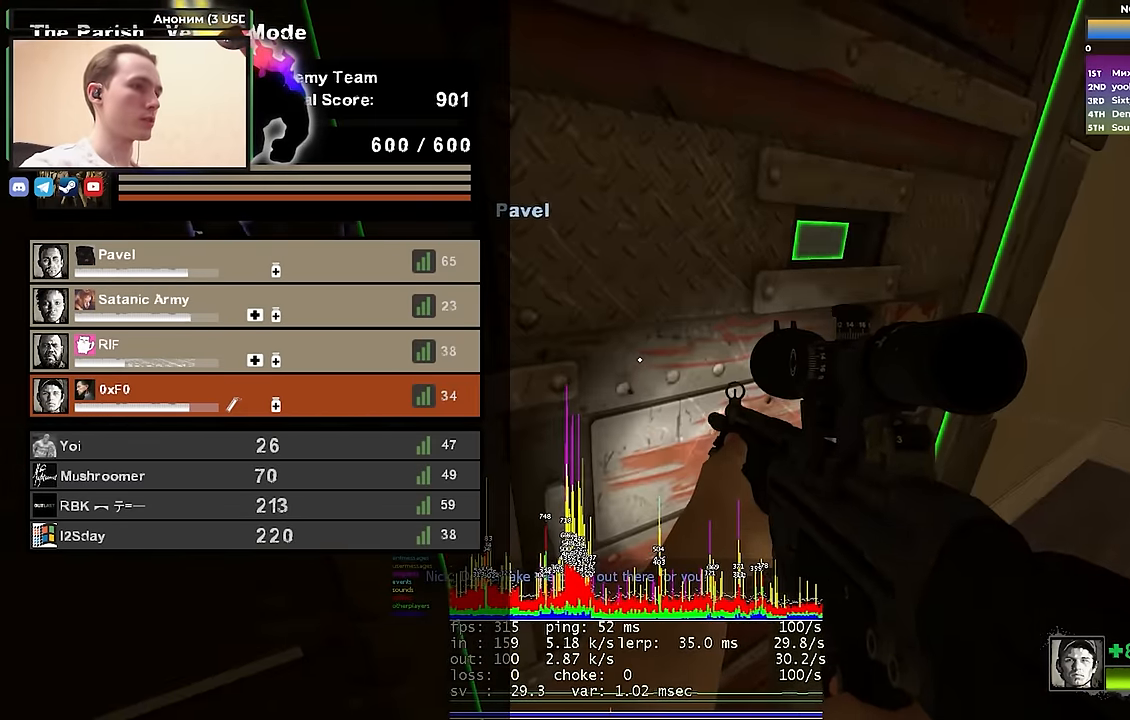
{"keys": ["tab", "w"], "events": [[50, "e", "down"], [50, "w", "down"], [383, "e", "up"]]}